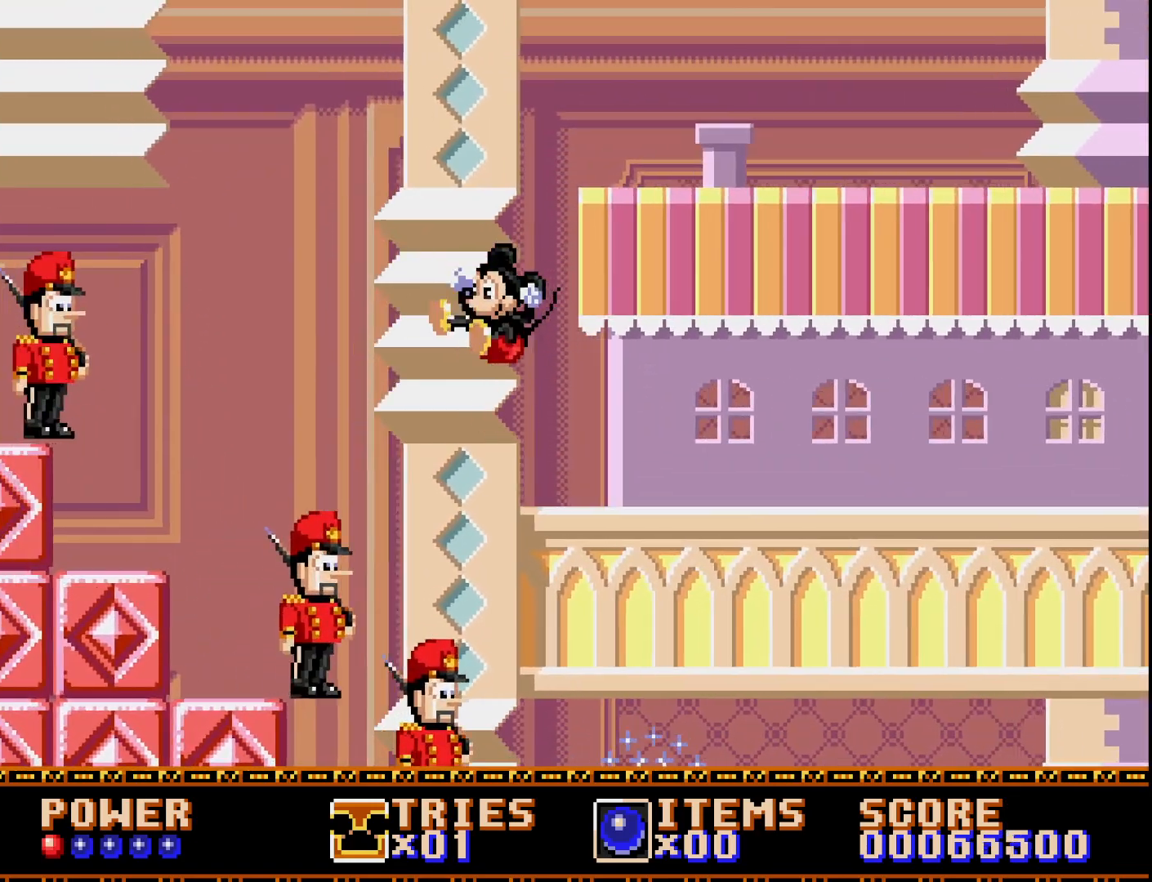
Gameplay with a controller (Xbox layout); each line is a JSON object with the inputs held at the frame after it. "events" lists button and stick changes between this image and that frame as [ms after this image, input, new state], when the widget could be followed in between. Not read: left_stick.
{"buttons": ["A", "DPAD_RIGHT"], "right_stick": "center", "events": [[350, "DPAD_LEFT", "up"], [450, "DPAD_RIGHT", "down"]]}
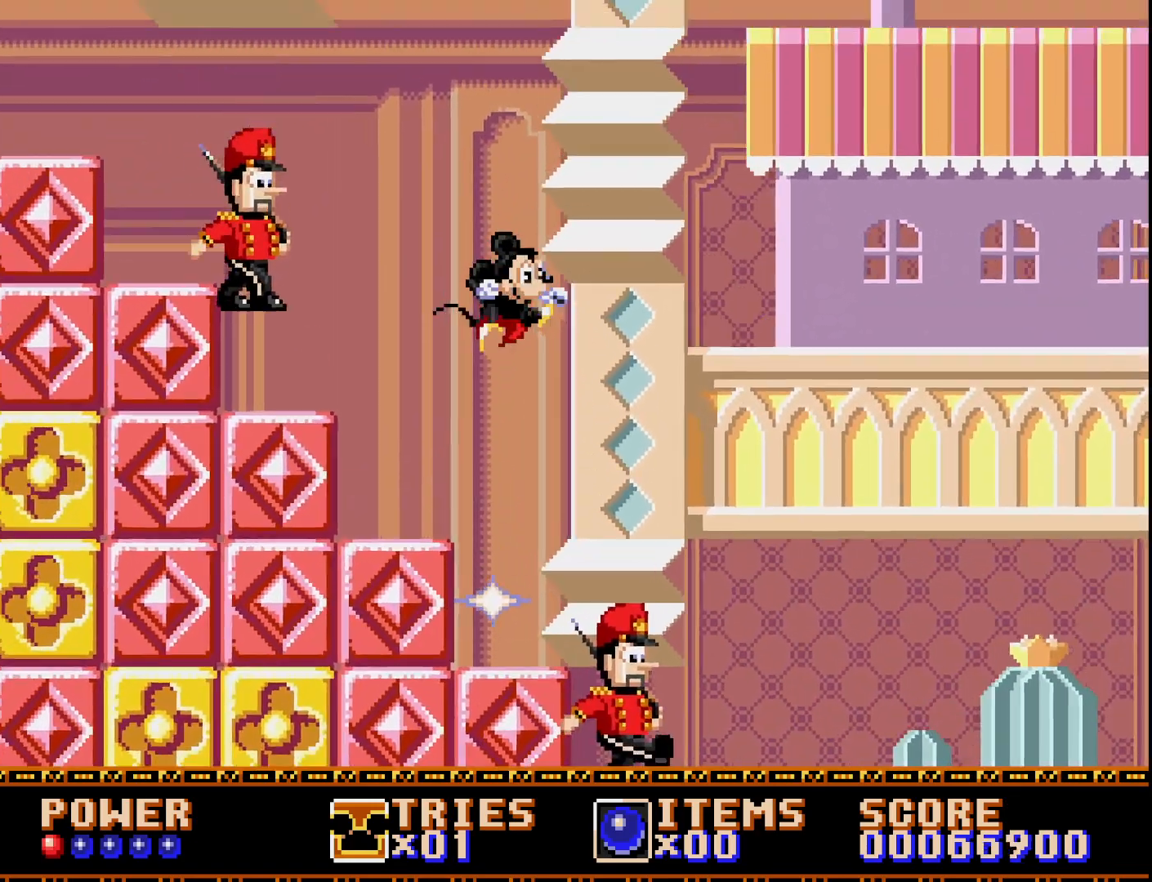
{"buttons": ["A", "DPAD_LEFT"], "right_stick": "center", "events": [[100, "DPAD_RIGHT", "up"], [217, "DPAD_RIGHT", "down"], [233, "DPAD_RIGHT", "up"], [300, "DPAD_LEFT", "down"]]}
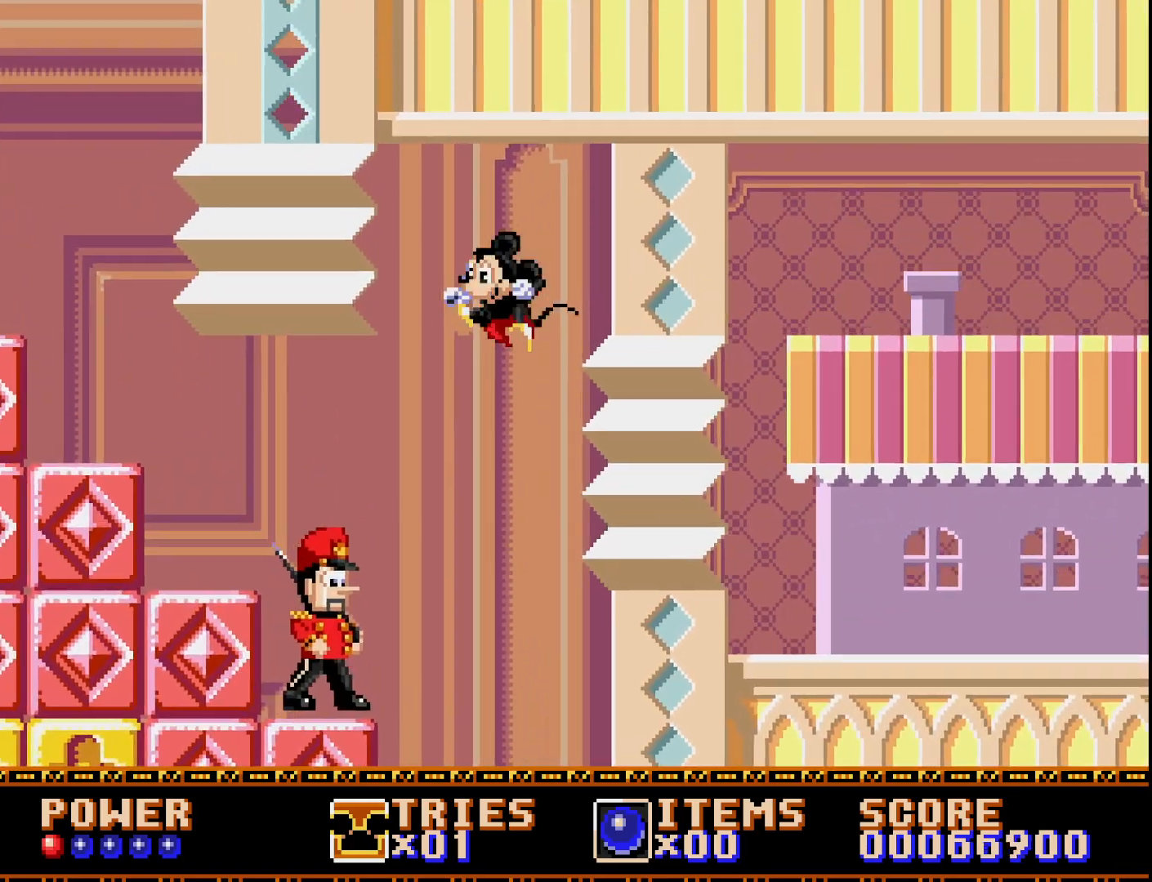
{"buttons": ["A", "DPAD_LEFT"], "right_stick": "center", "events": [[250, "A", "up"], [333, "A", "down"]]}
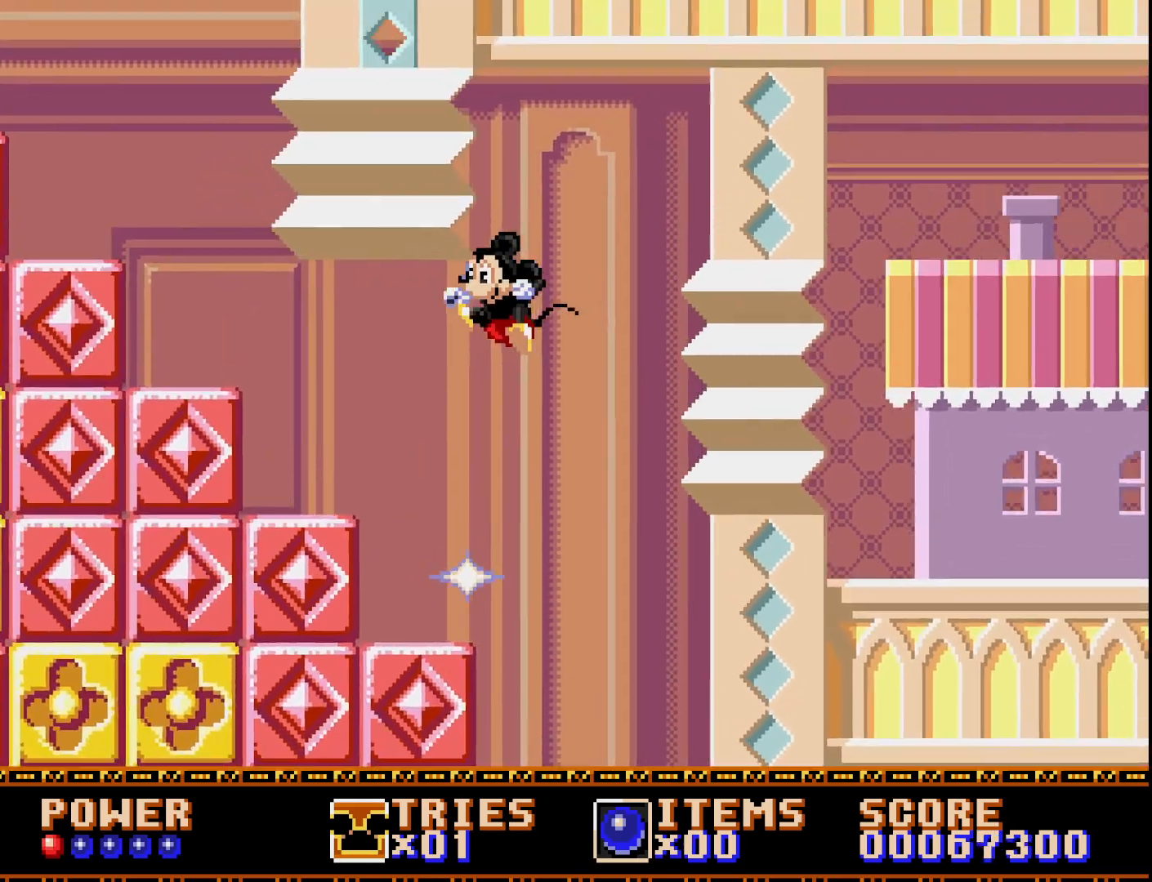
{"buttons": ["A", "DPAD_LEFT"], "right_stick": "center", "events": []}
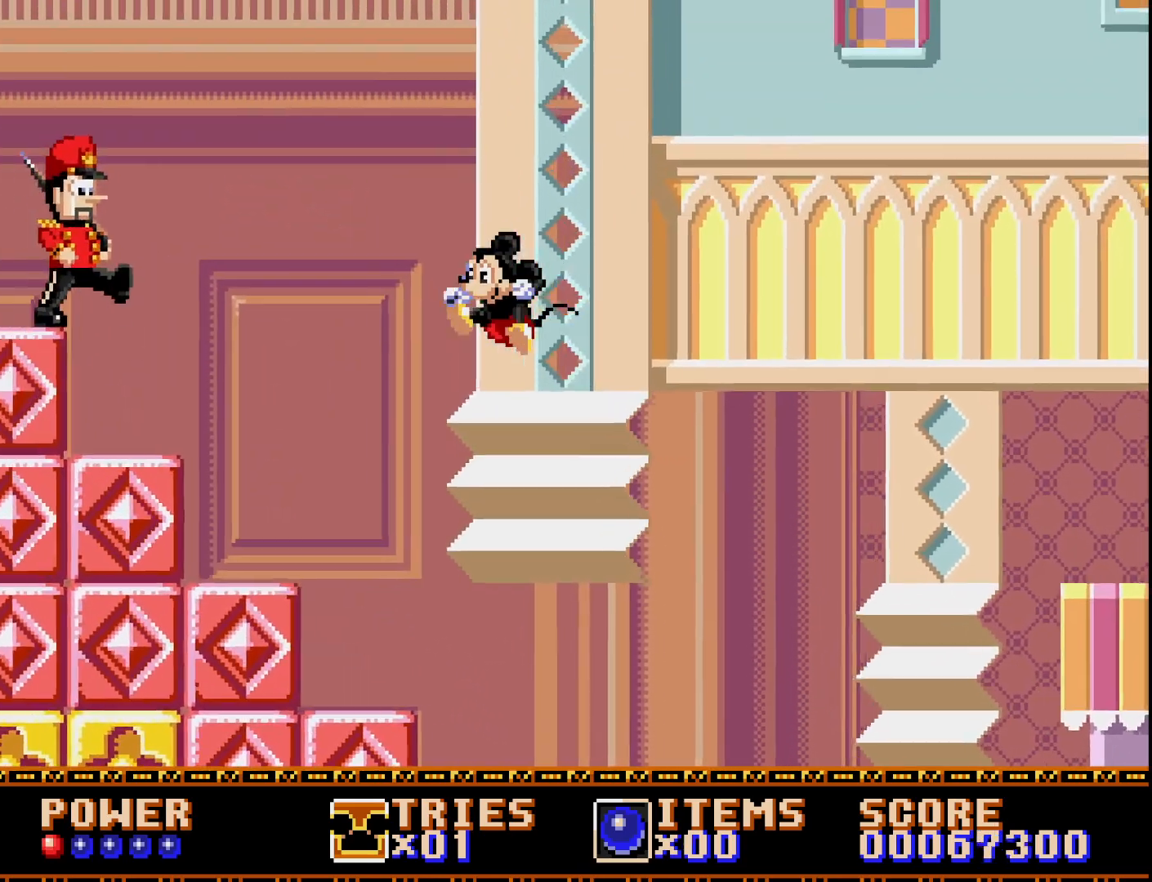
{"buttons": [], "right_stick": "center", "events": [[100, "DPAD_LEFT", "up"], [367, "A", "up"]]}
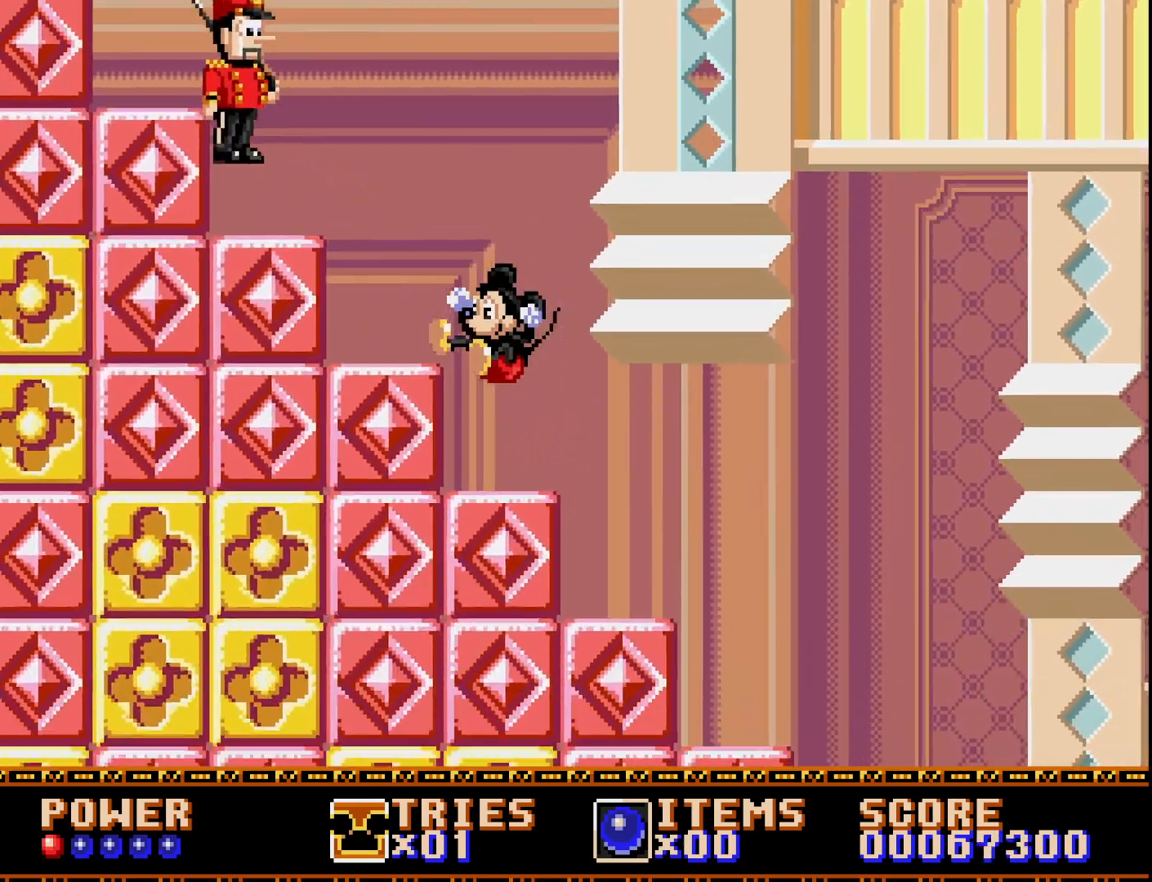
{"buttons": ["DPAD_RIGHT"], "right_stick": "center", "events": [[267, "DPAD_RIGHT", "down"]]}
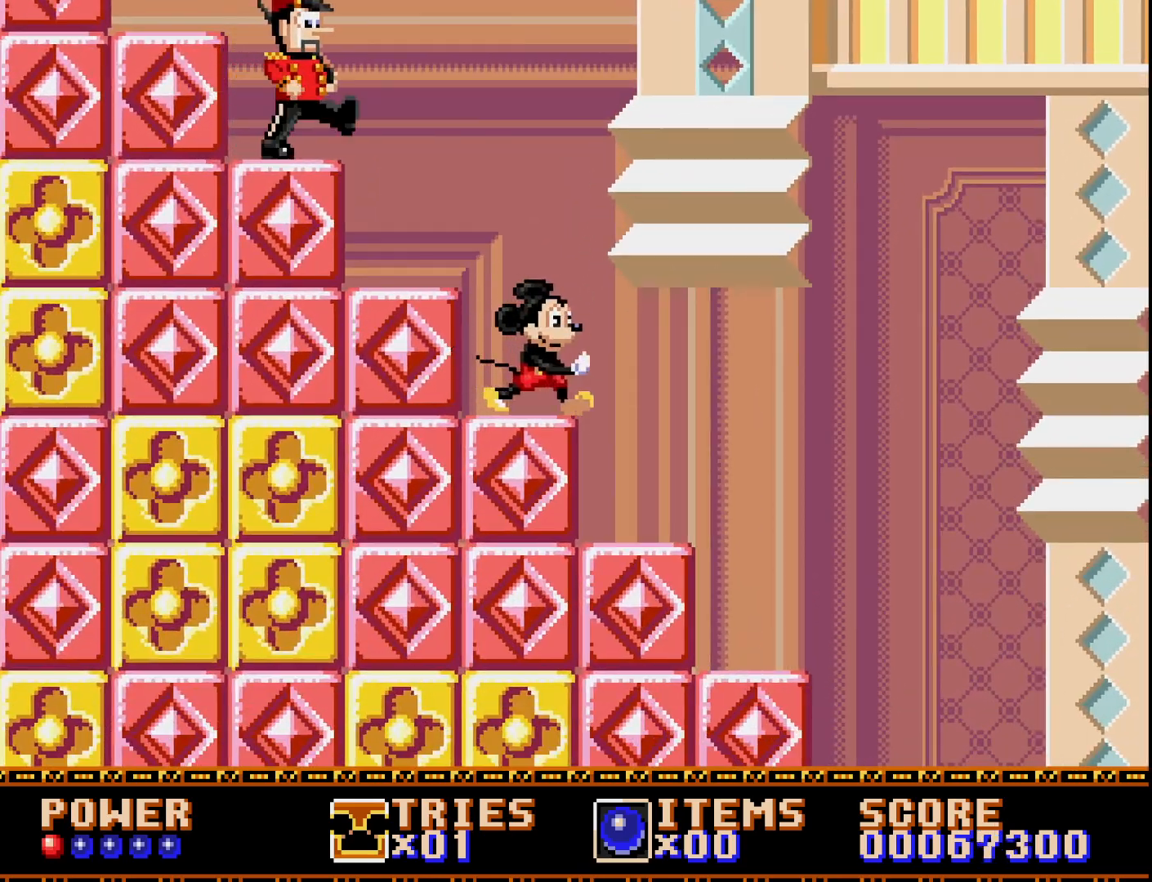
{"buttons": [], "right_stick": "center", "events": [[33, "DPAD_RIGHT", "up"], [217, "DPAD_LEFT", "down"], [333, "DPAD_LEFT", "up"]]}
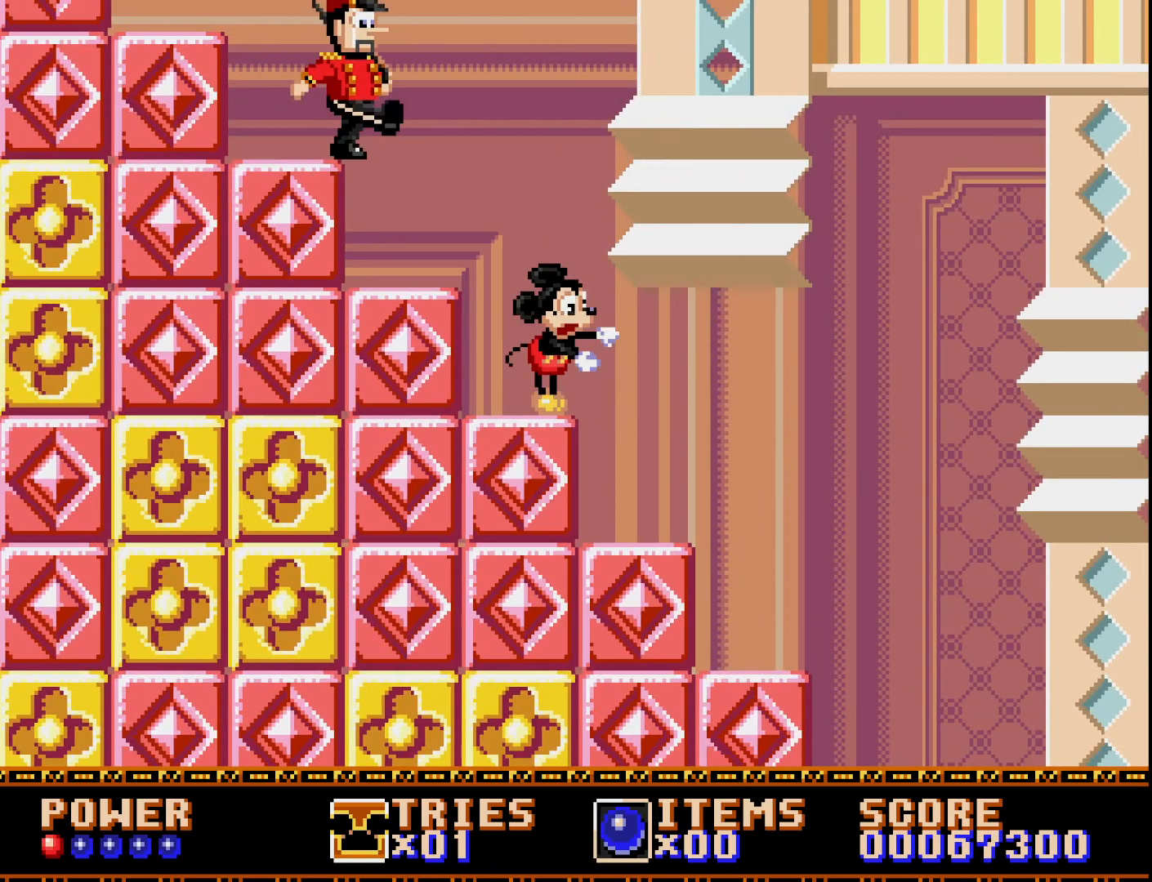
{"buttons": [], "right_stick": "center", "events": []}
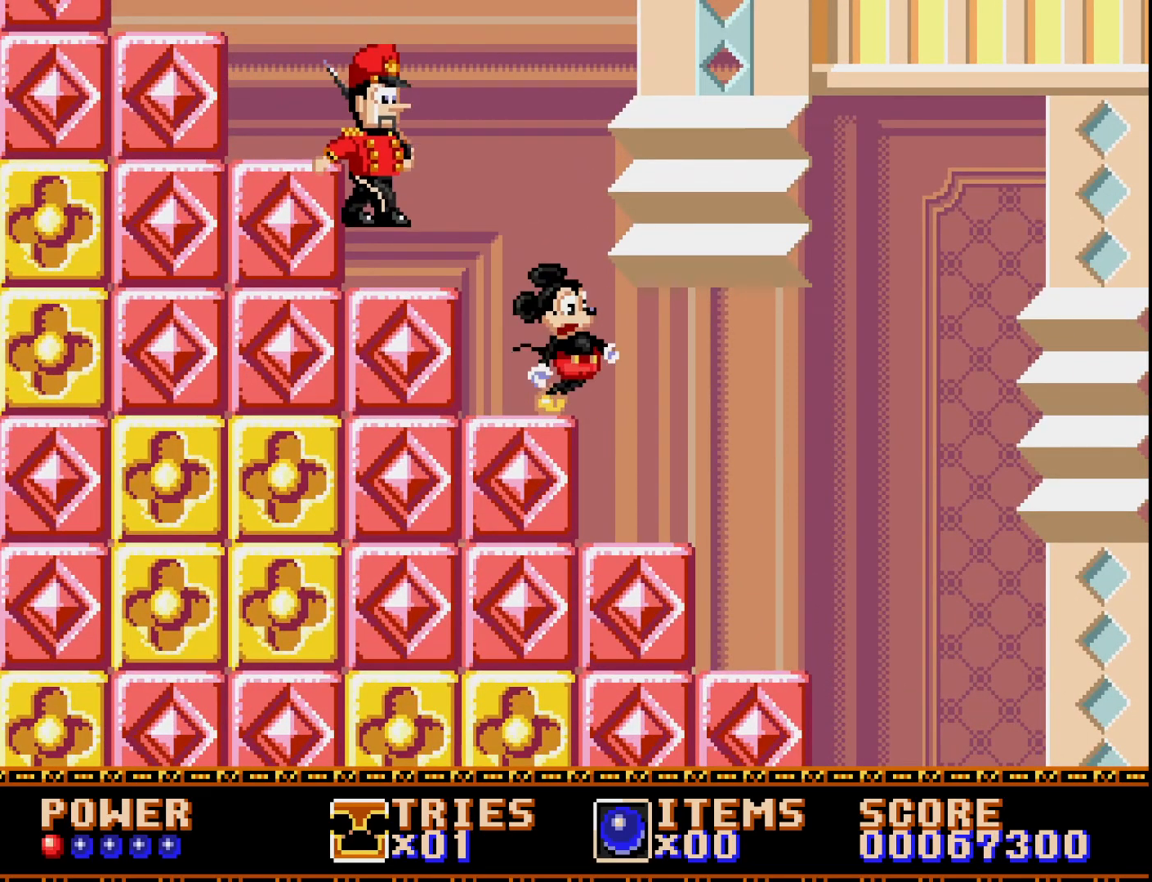
{"buttons": ["DPAD_LEFT"], "right_stick": "center", "events": [[67, "A", "down"], [200, "DPAD_LEFT", "down"], [433, "A", "up"]]}
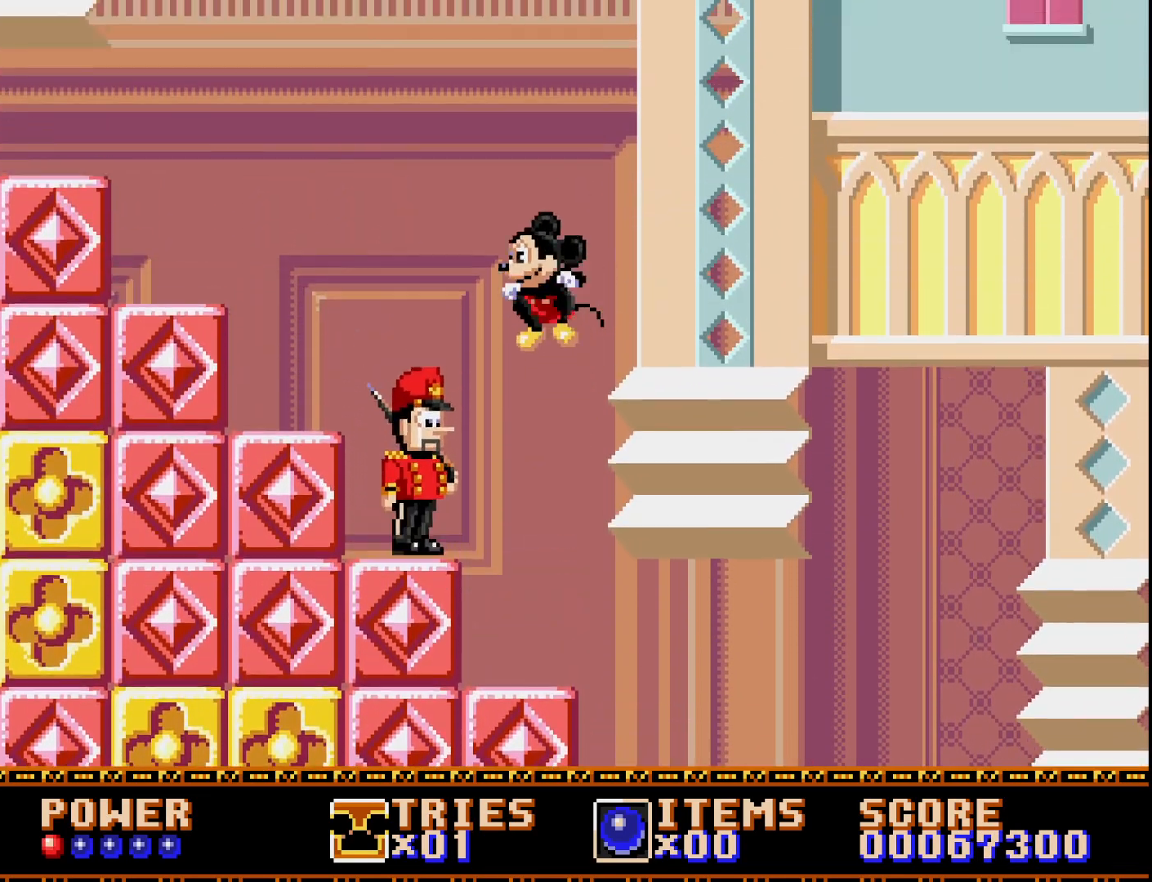
{"buttons": ["A", "DPAD_LEFT"], "right_stick": "center", "events": [[50, "A", "down"], [283, "DPAD_LEFT", "up"], [383, "DPAD_LEFT", "down"]]}
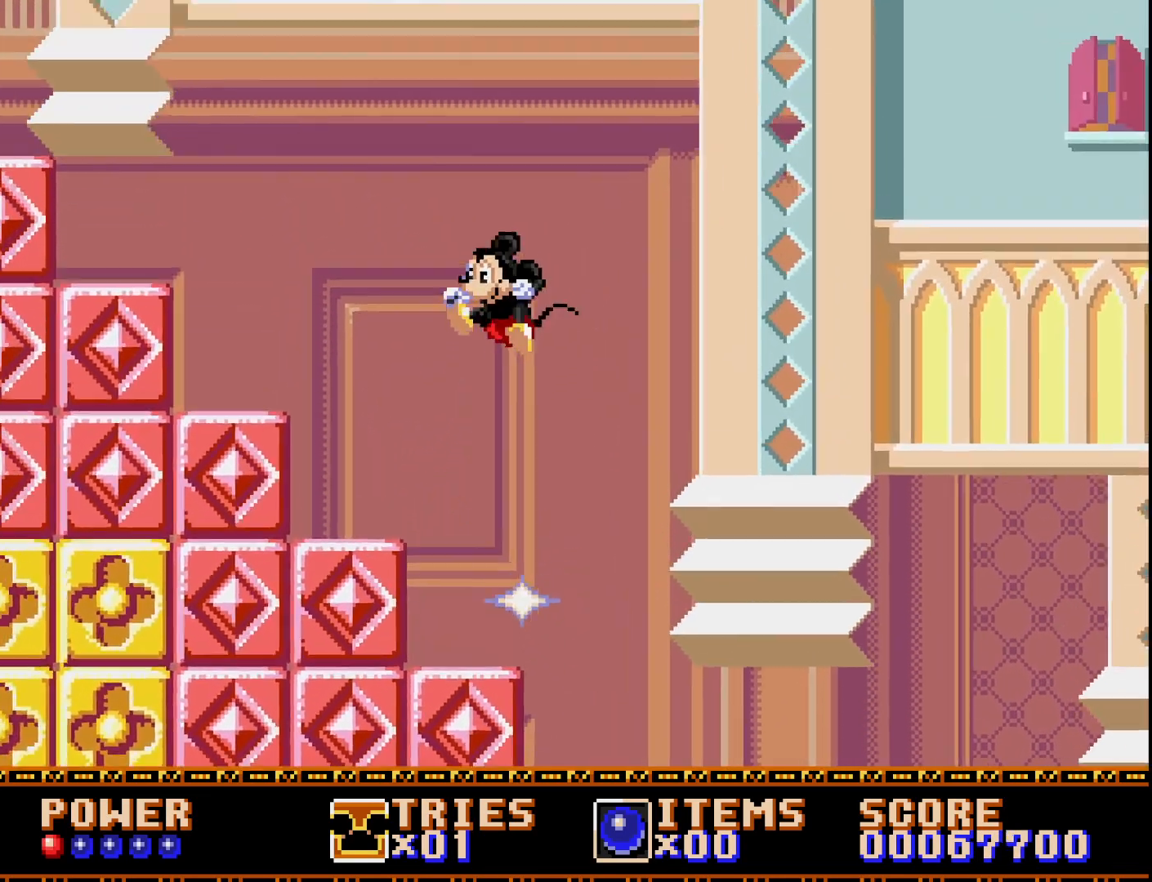
{"buttons": ["DPAD_LEFT"], "right_stick": "center", "events": [[283, "A", "up"]]}
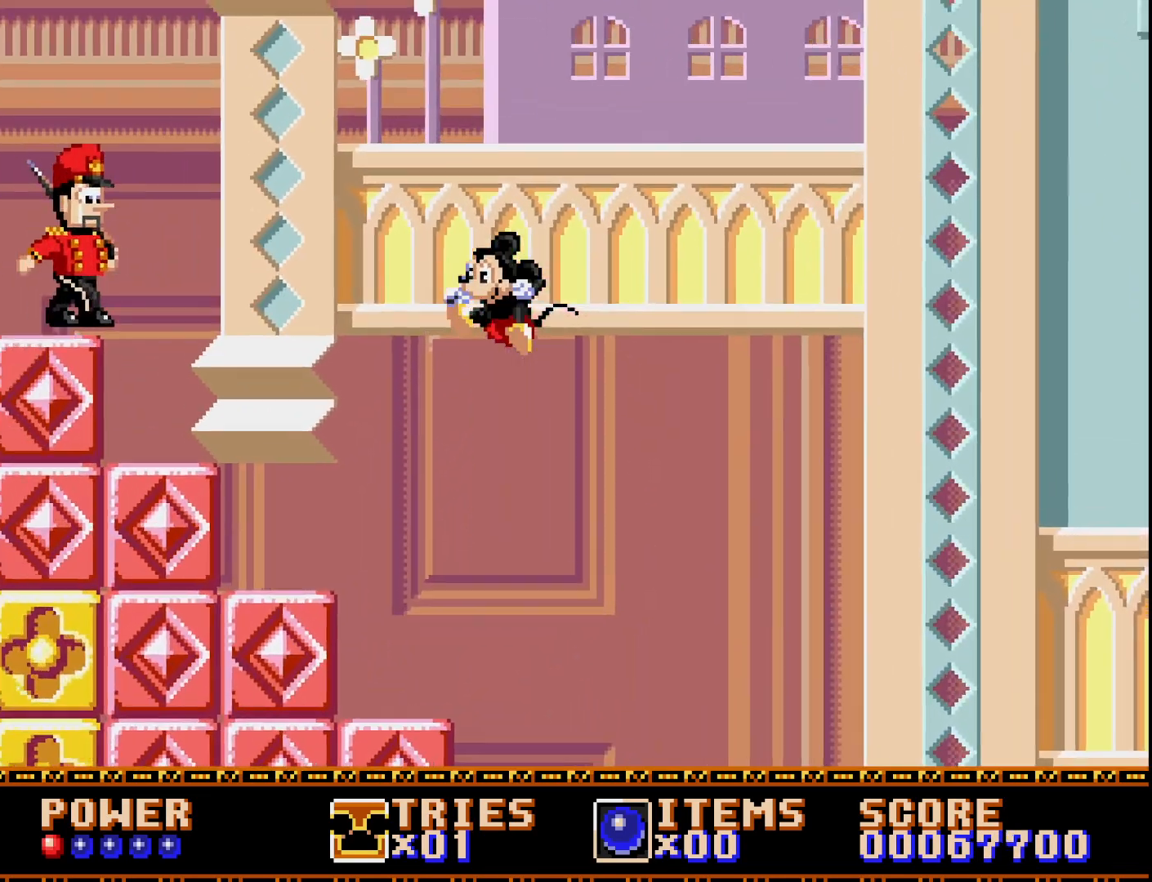
{"buttons": [], "right_stick": "center", "events": [[100, "DPAD_LEFT", "up"]]}
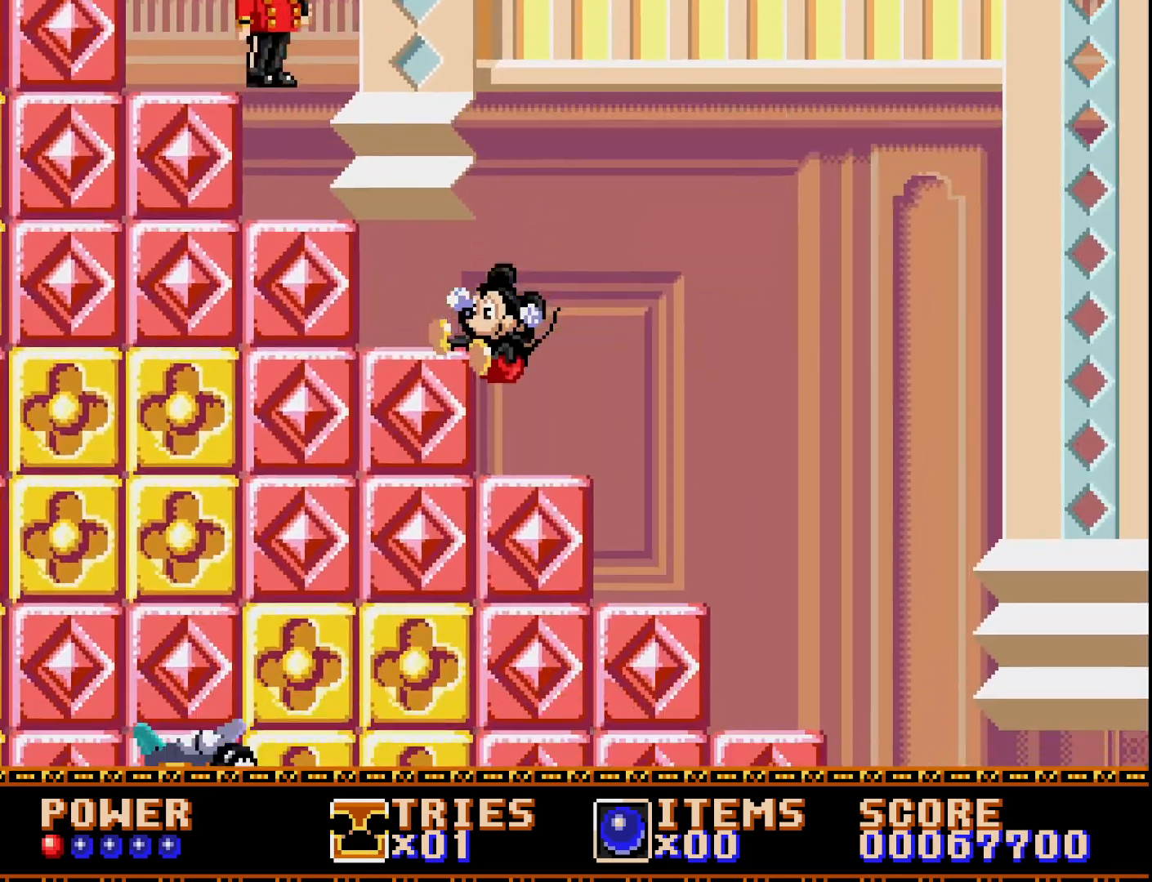
{"buttons": [], "right_stick": "center", "events": [[400, "A", "down"], [483, "A", "up"]]}
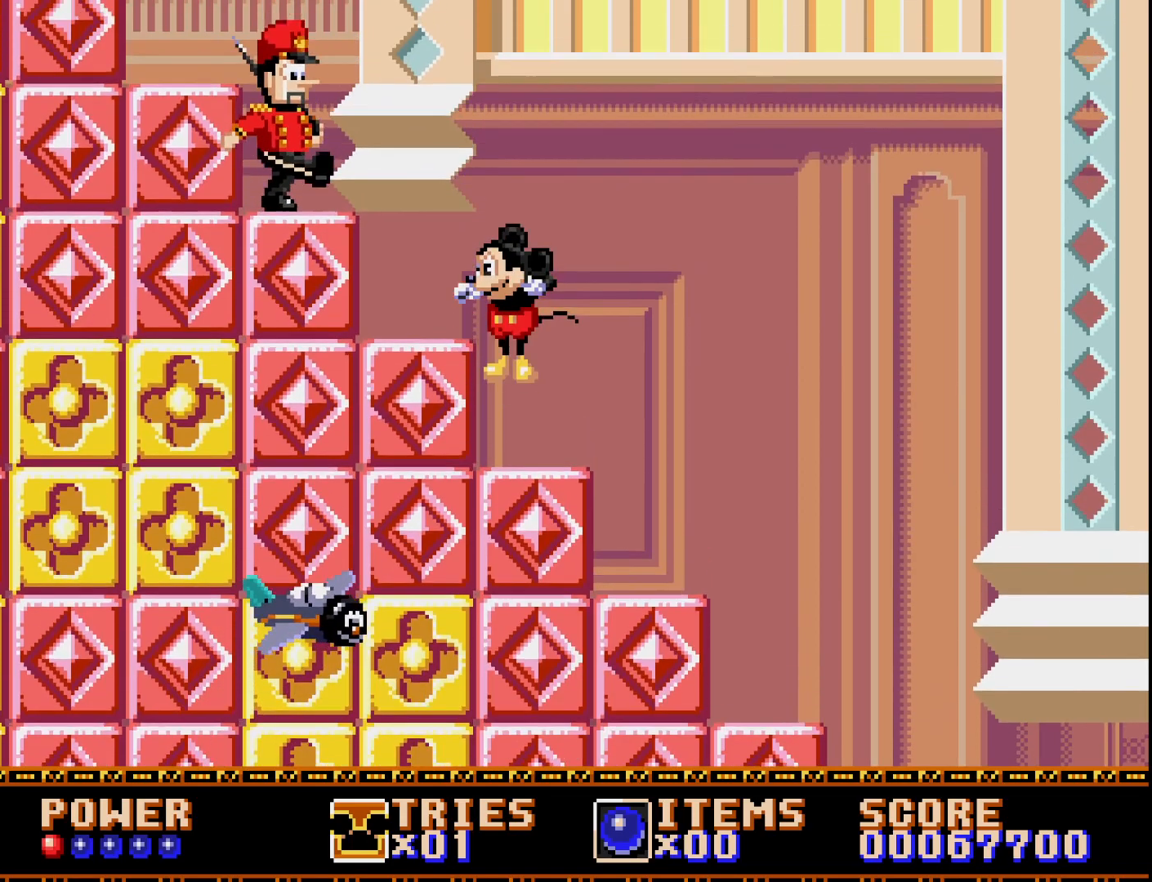
{"buttons": [], "right_stick": "center", "events": [[100, "DPAD_LEFT", "down"], [217, "DPAD_LEFT", "up"]]}
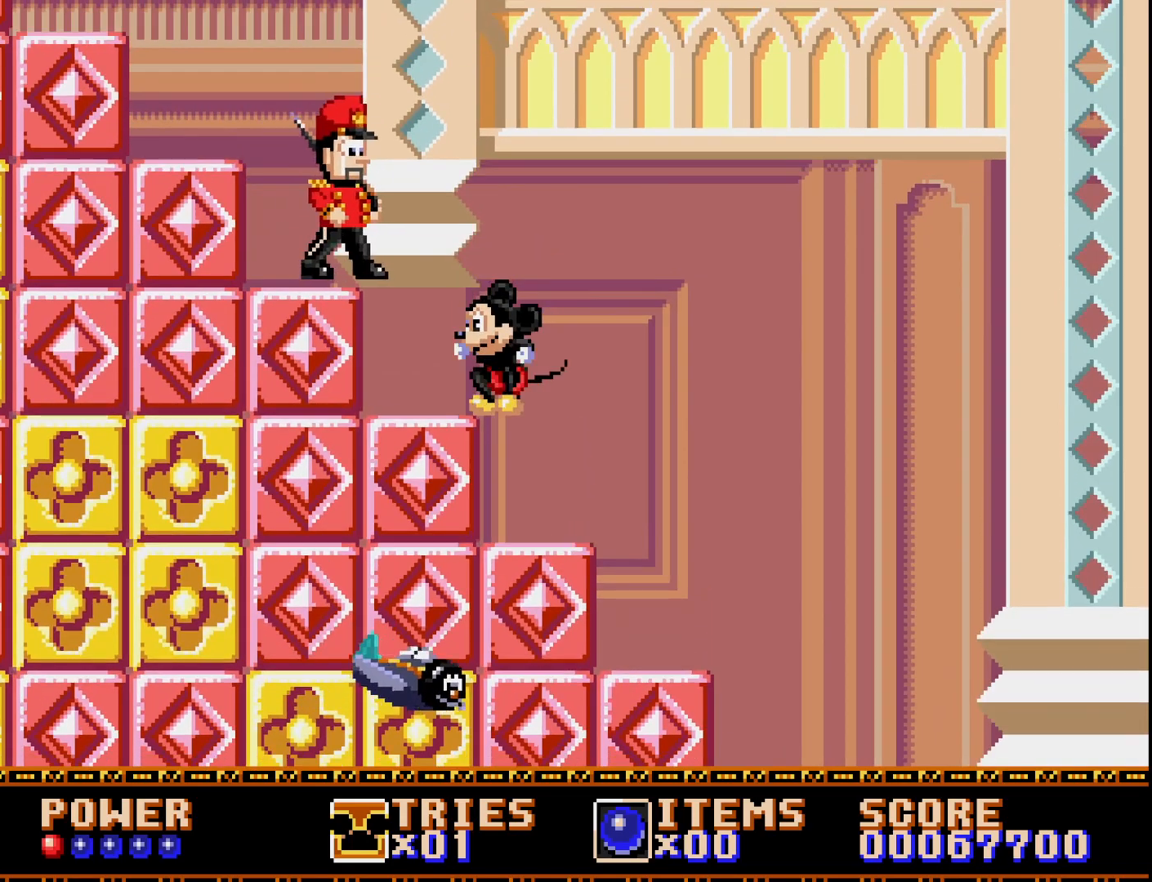
{"buttons": ["A"], "right_stick": "center", "events": [[150, "A", "down"]]}
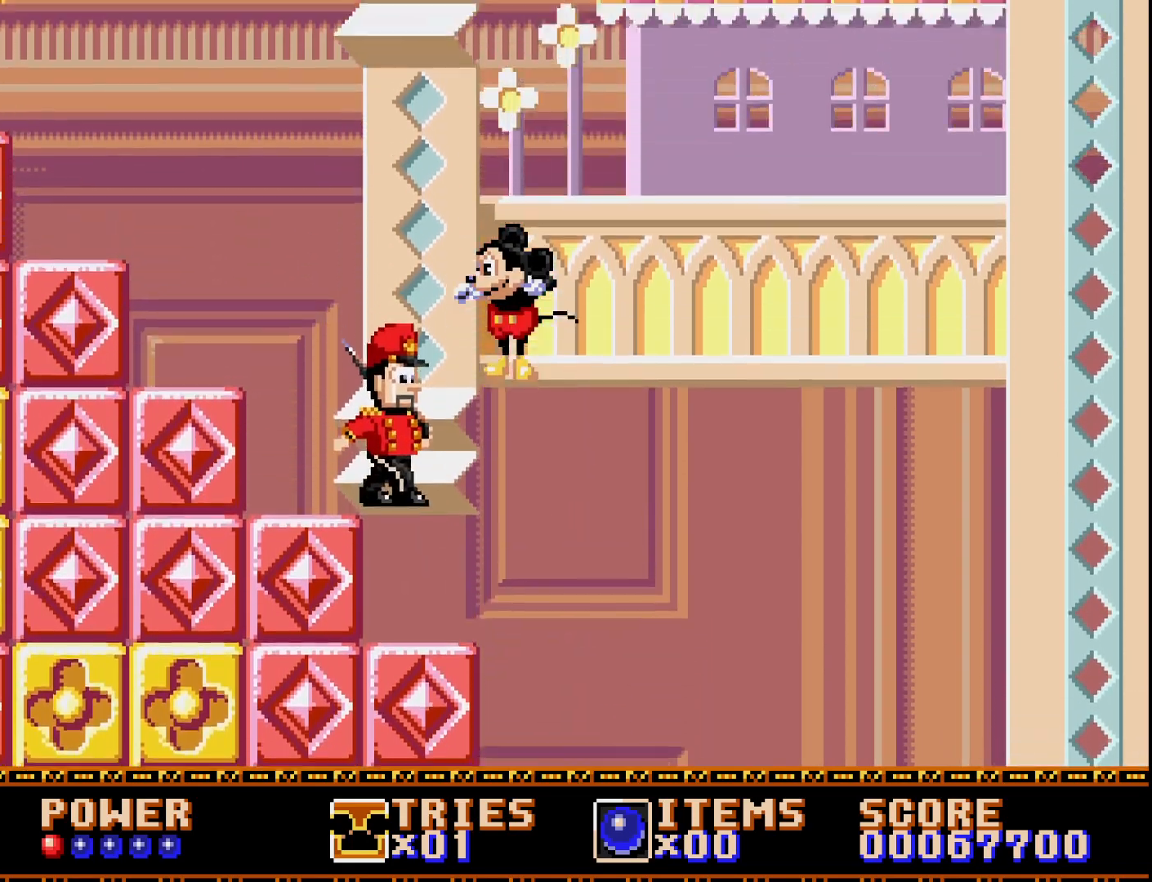
{"buttons": ["A", "DPAD_LEFT"], "right_stick": "center", "events": [[67, "A", "up"], [100, "DPAD_LEFT", "down"], [133, "A", "down"]]}
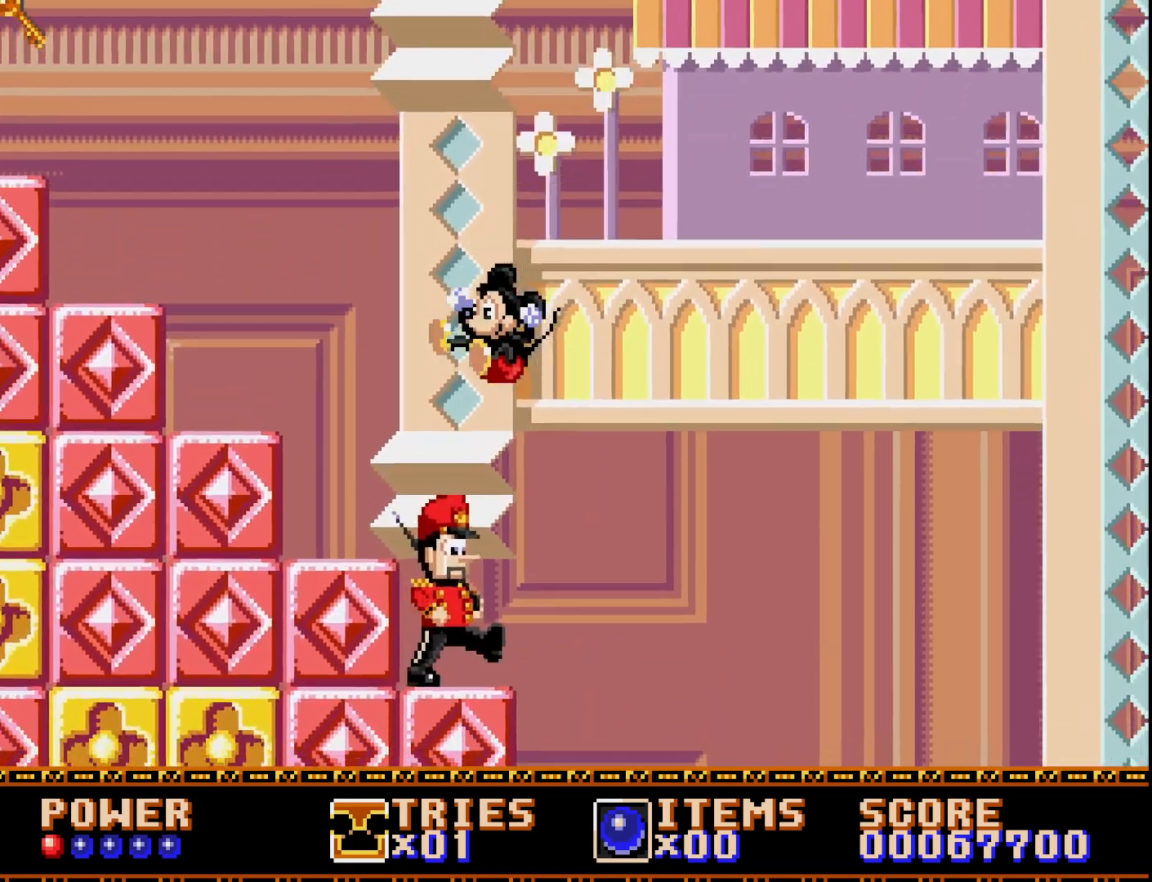
{"buttons": ["A"], "right_stick": "center", "events": [[350, "DPAD_LEFT", "up"]]}
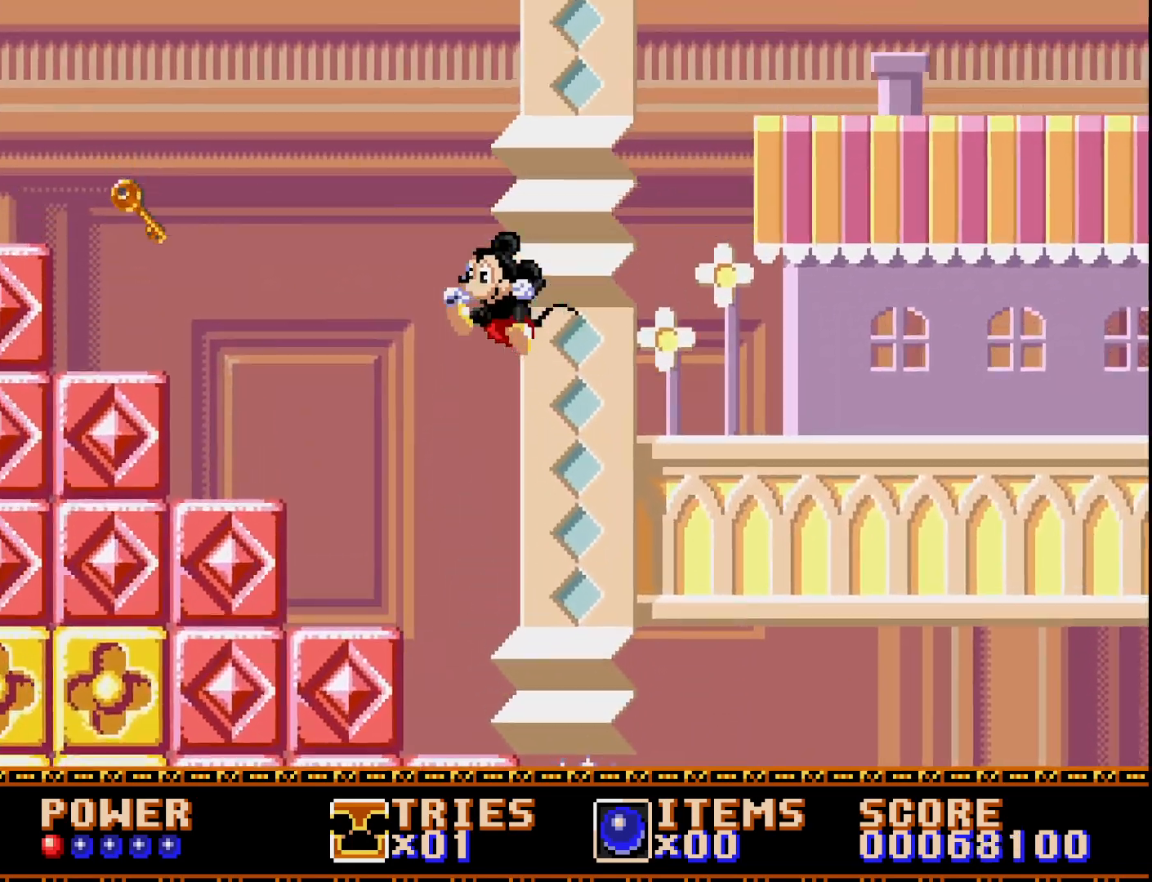
{"buttons": ["A", "DPAD_LEFT"], "right_stick": "center", "events": [[33, "DPAD_RIGHT", "down"], [217, "DPAD_RIGHT", "up"], [283, "DPAD_LEFT", "down"]]}
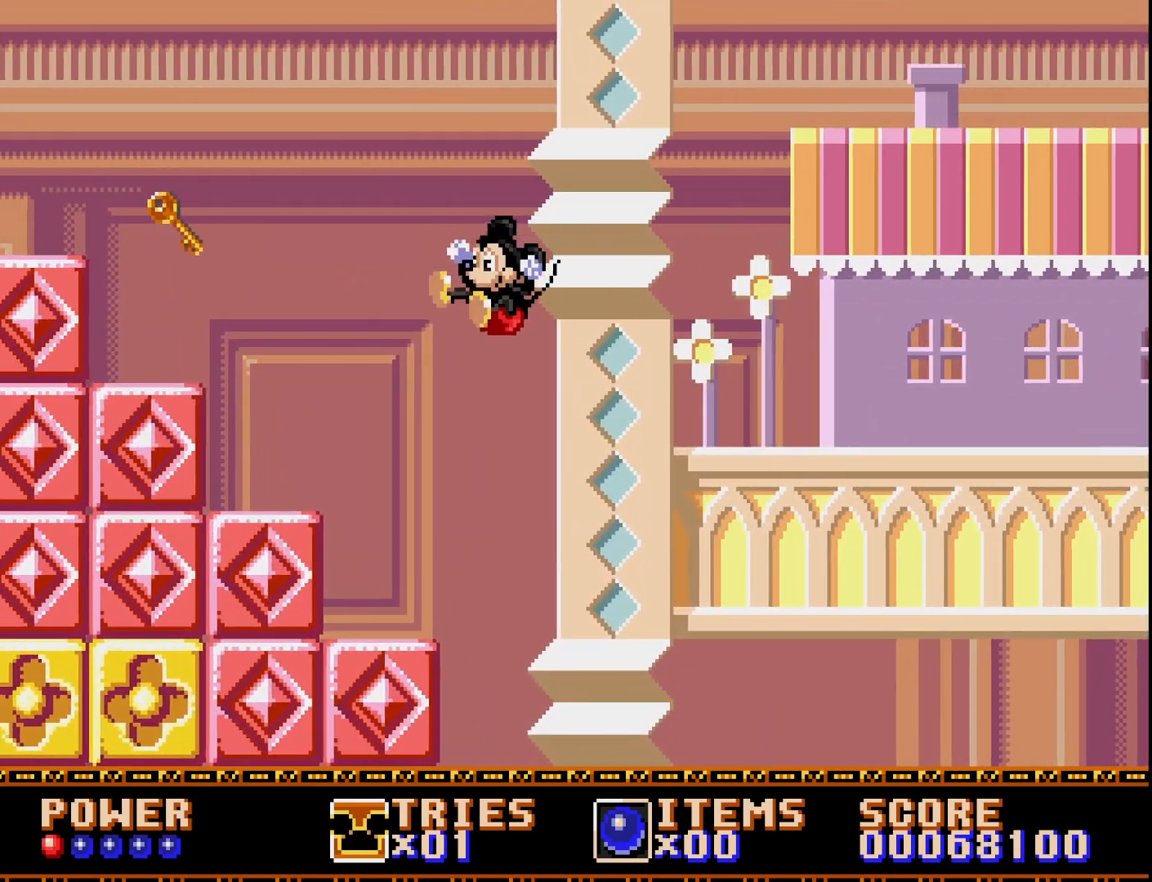
{"buttons": ["A", "DPAD_LEFT"], "right_stick": "center", "events": [[183, "A", "up"], [367, "A", "down"]]}
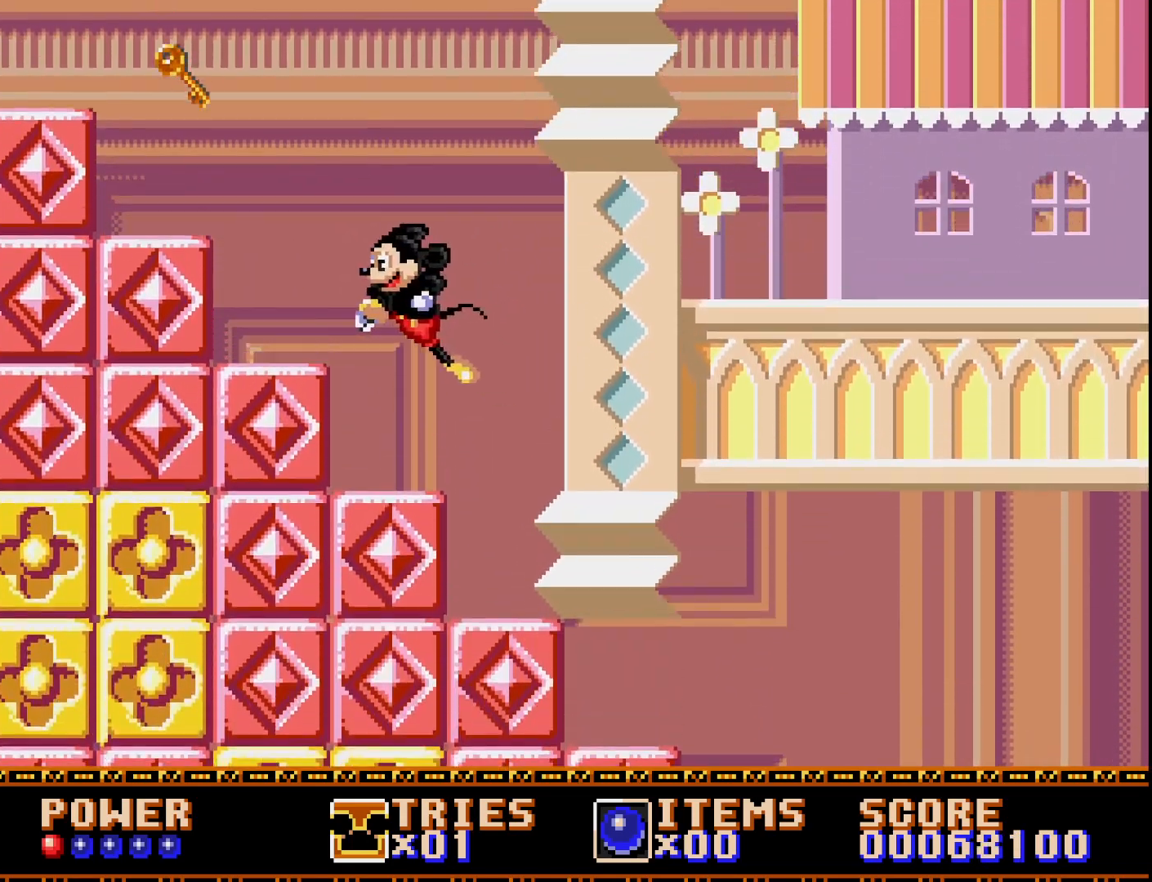
{"buttons": ["A", "DPAD_LEFT"], "right_stick": "center", "events": []}
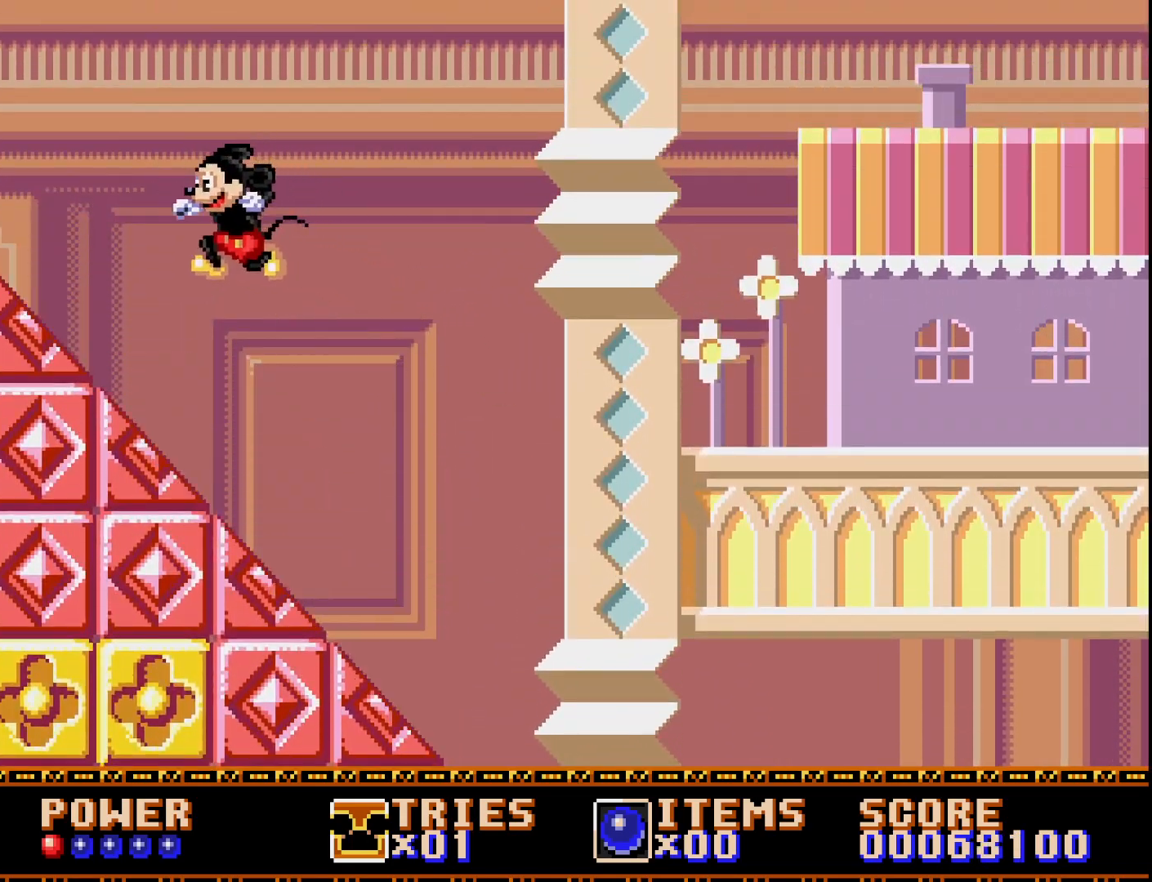
{"buttons": [], "right_stick": "center", "events": [[200, "A", "up"], [383, "DPAD_LEFT", "up"]]}
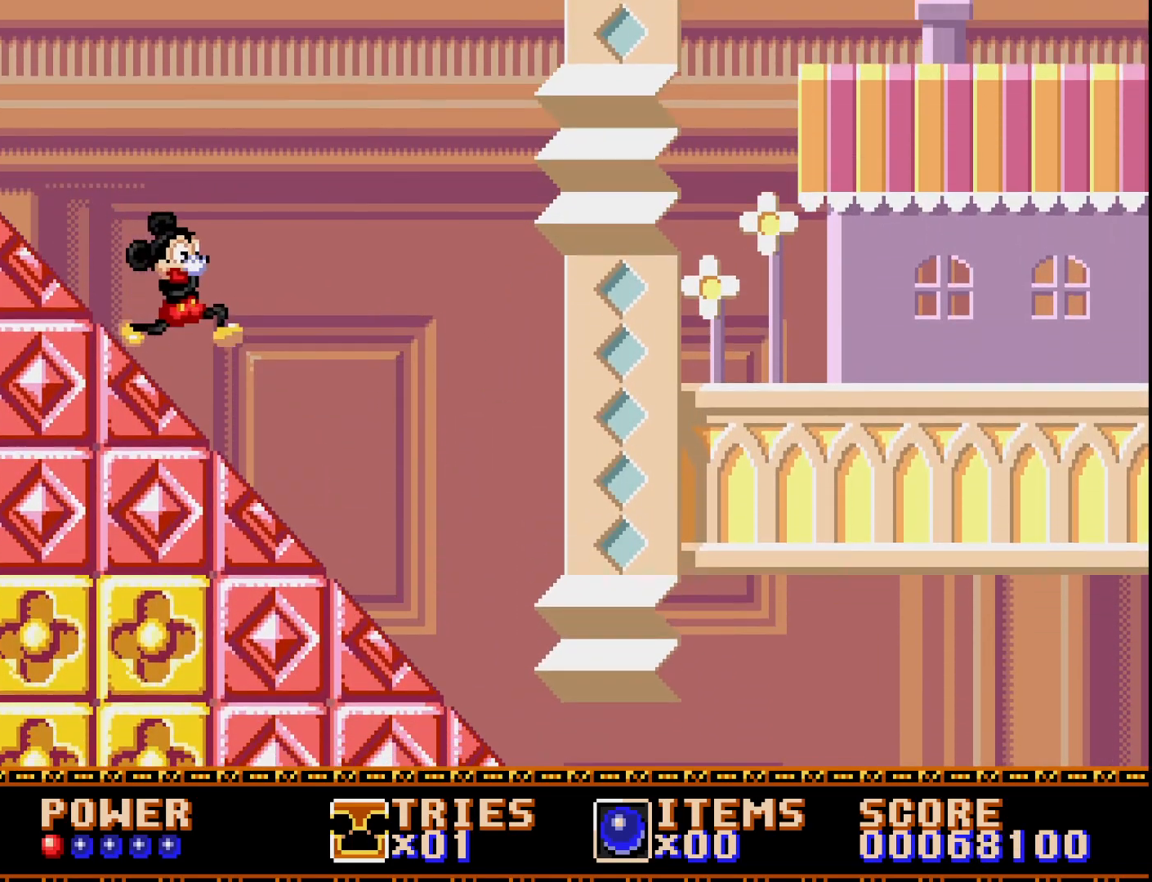
{"buttons": ["DPAD_RIGHT"], "right_stick": "center", "events": [[217, "DPAD_RIGHT", "down"]]}
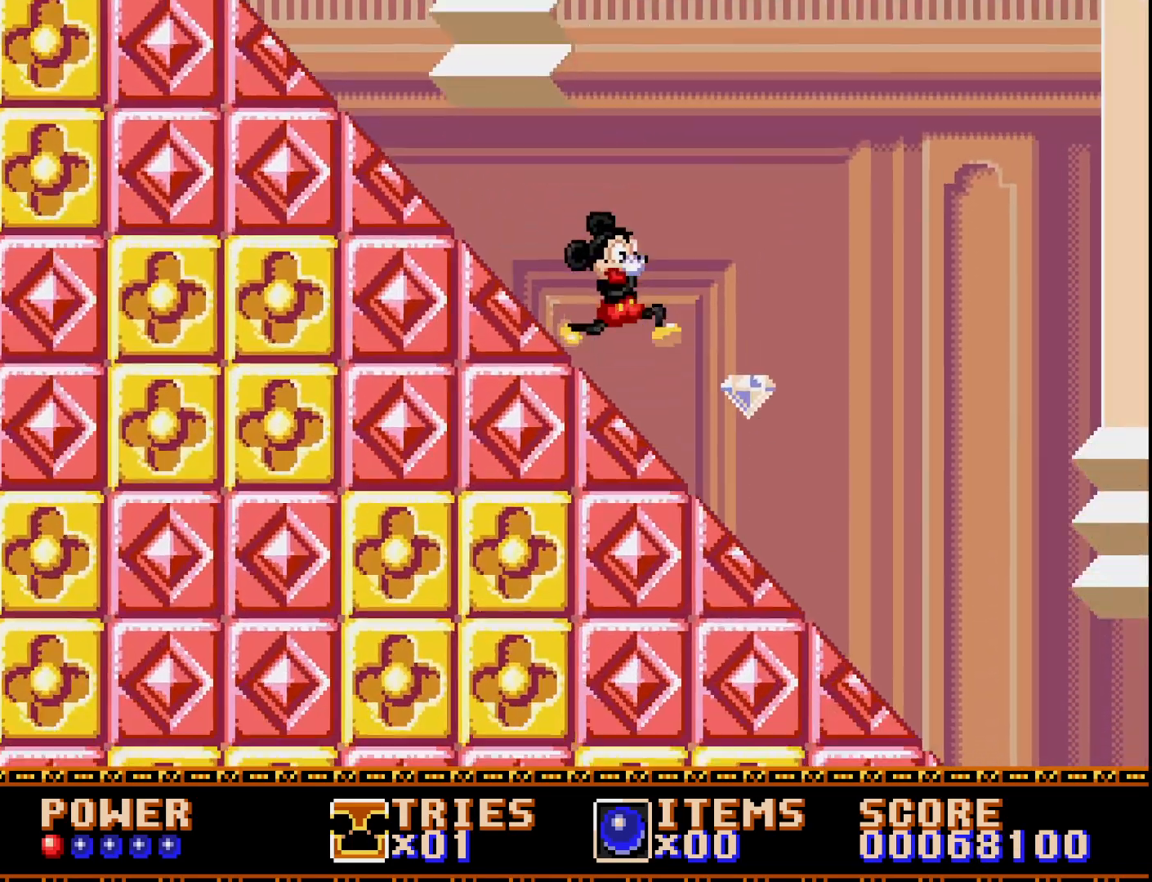
{"buttons": ["DPAD_RIGHT"], "right_stick": "center", "events": []}
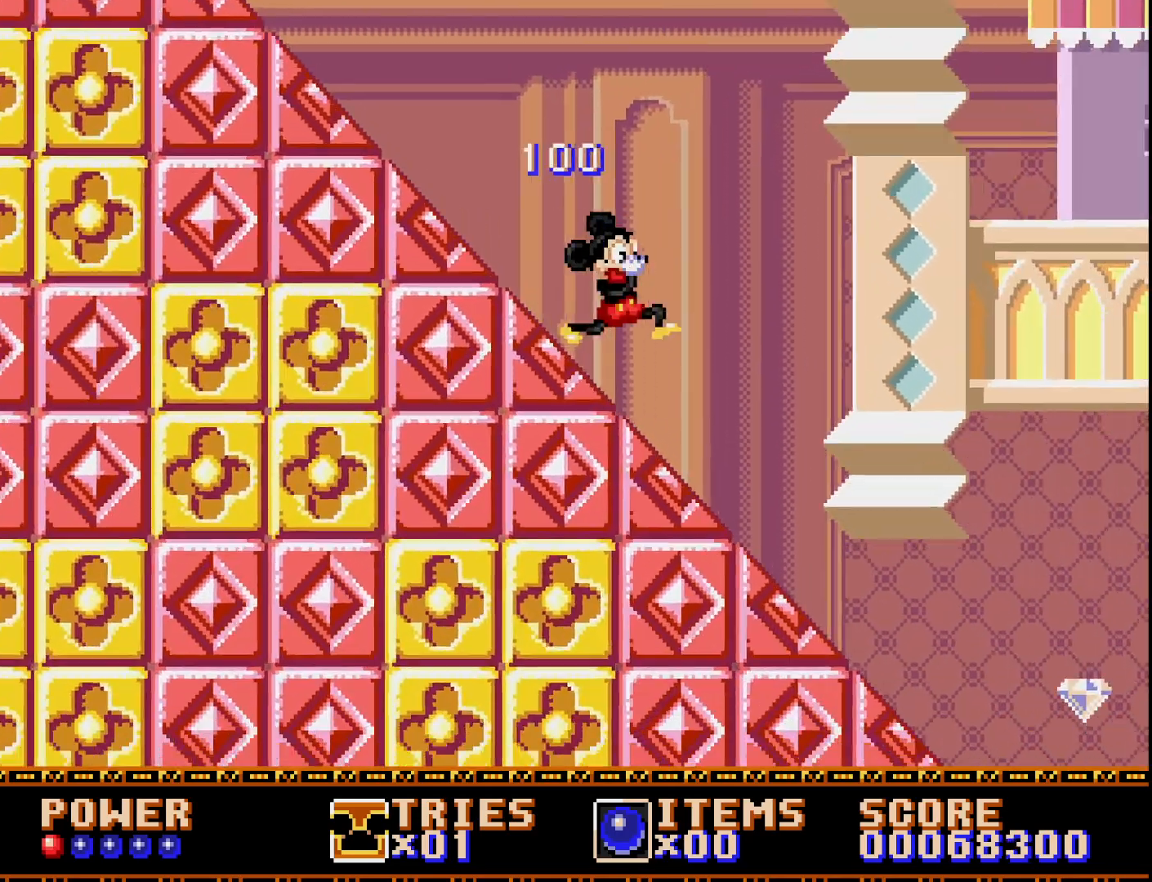
{"buttons": ["A", "DPAD_RIGHT"], "right_stick": "center", "events": [[450, "A", "down"]]}
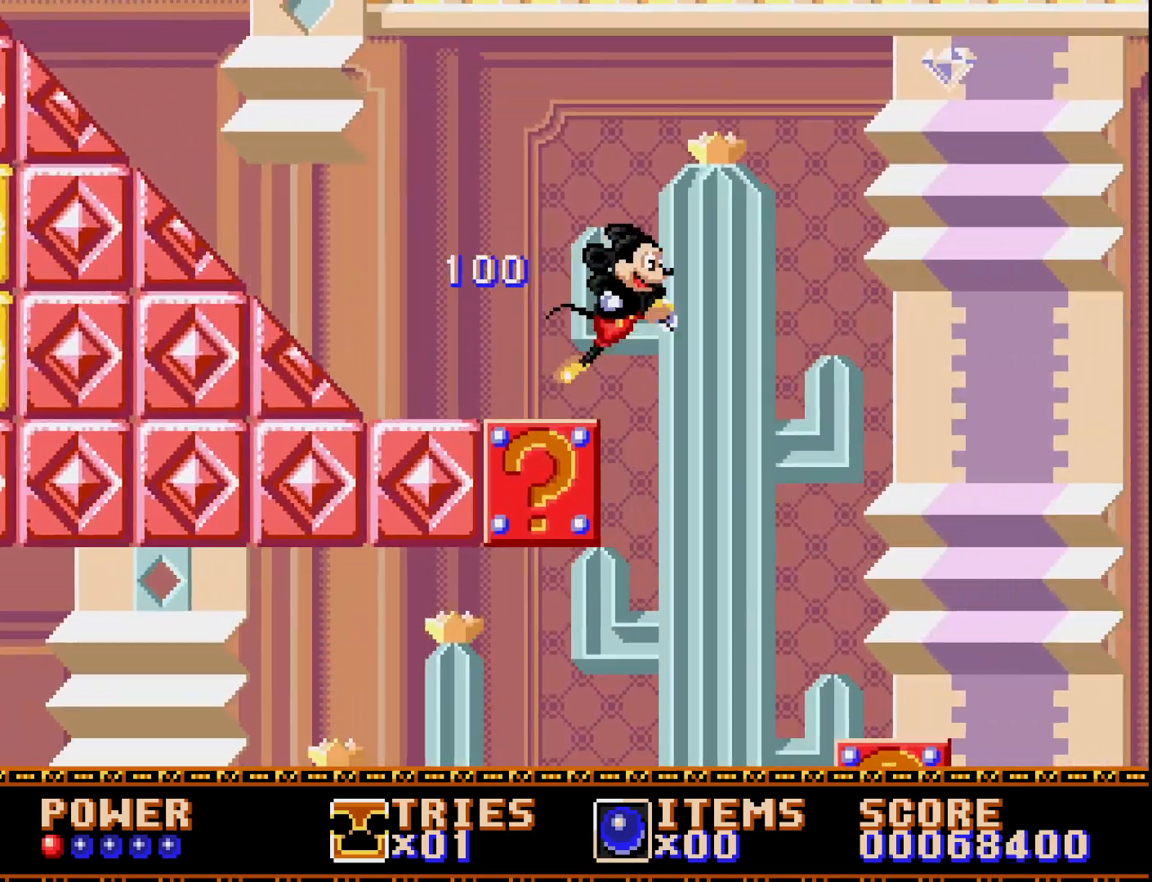
{"buttons": ["A", "DPAD_RIGHT"], "right_stick": "center", "events": []}
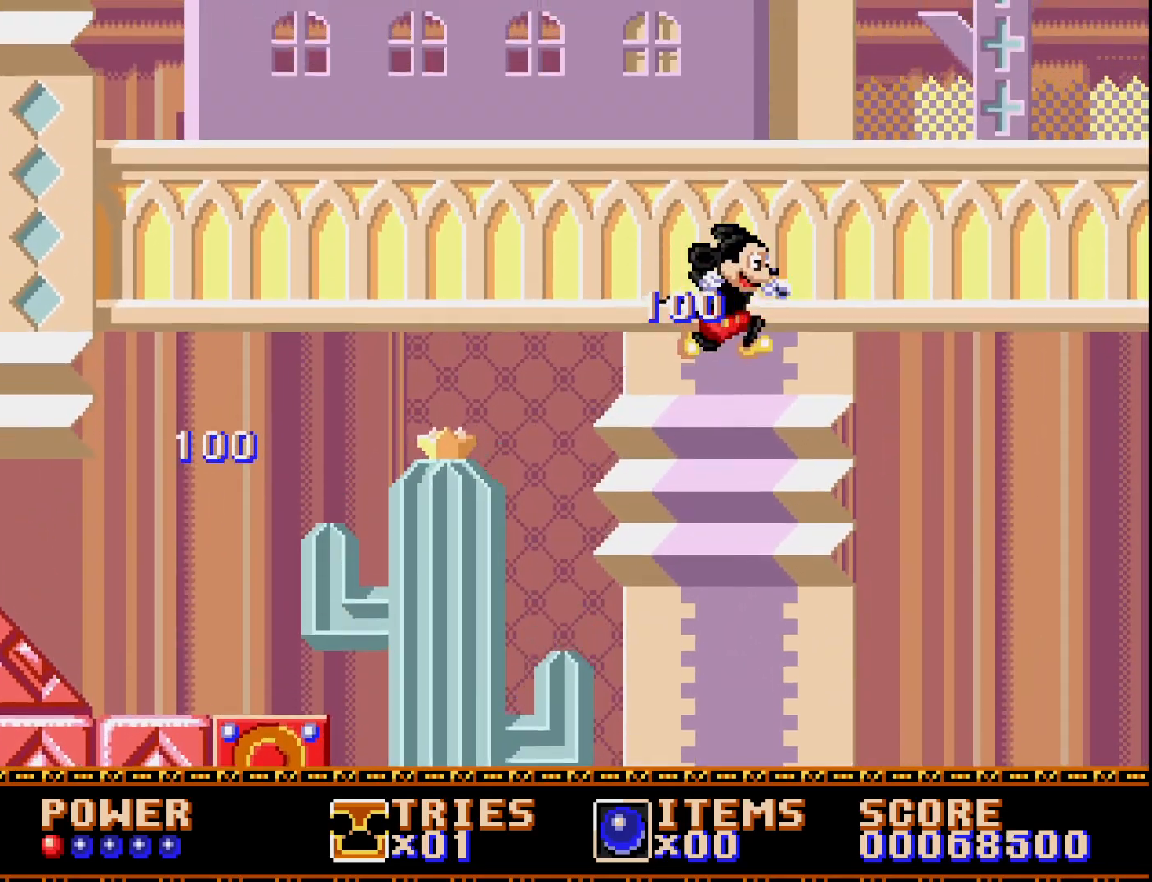
{"buttons": ["A"], "right_stick": "center", "events": [[83, "DPAD_RIGHT", "up"]]}
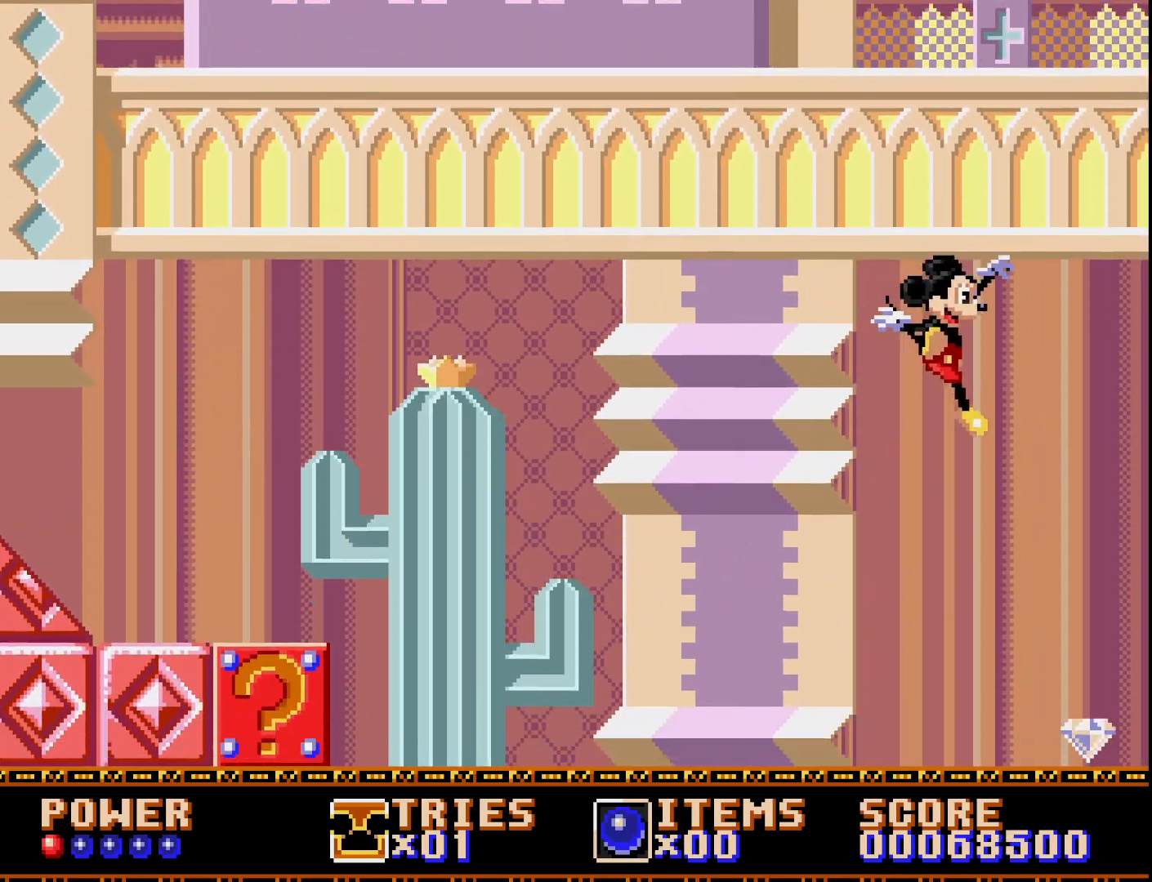
{"buttons": [], "right_stick": "center", "events": [[67, "DPAD_RIGHT", "down"], [200, "A", "up"], [333, "DPAD_RIGHT", "up"]]}
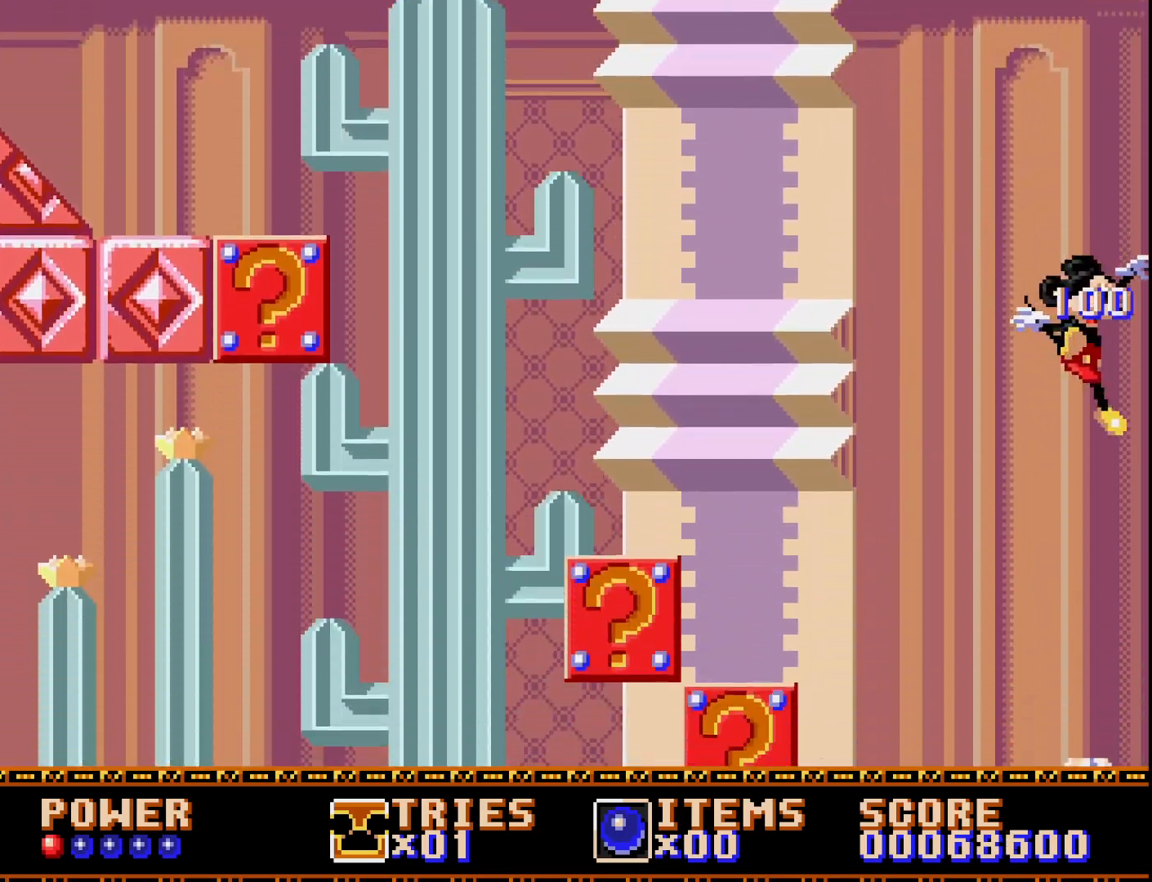
{"buttons": [], "right_stick": "center", "events": []}
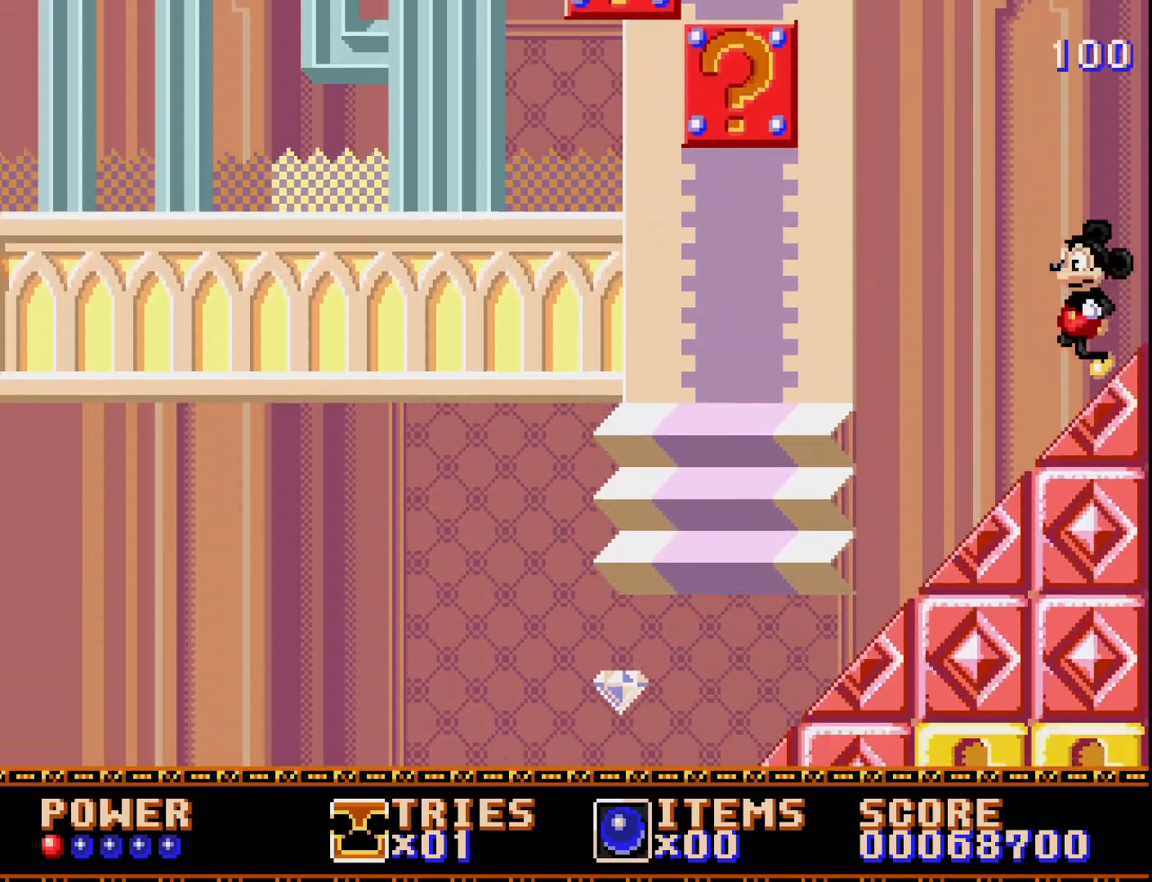
{"buttons": ["DPAD_LEFT"], "right_stick": "center", "events": [[50, "DPAD_LEFT", "down"]]}
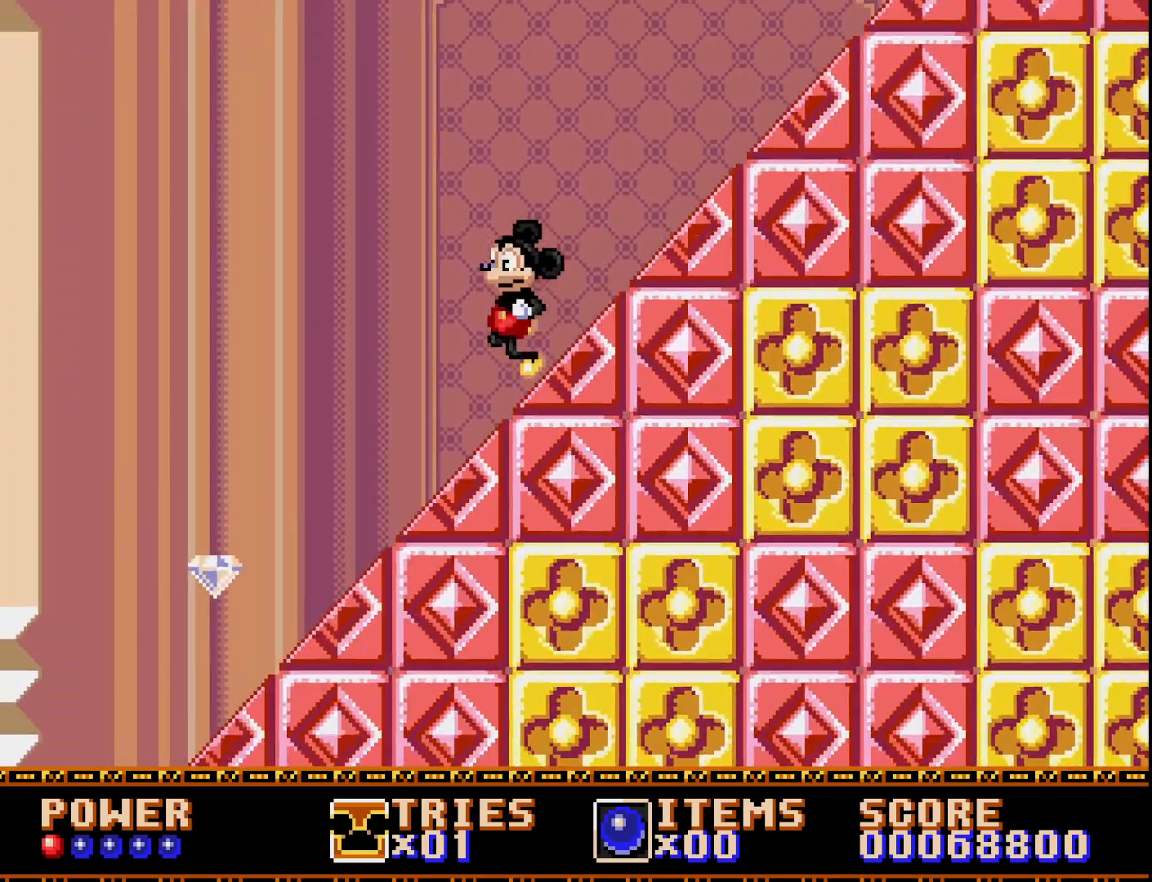
{"buttons": ["DPAD_LEFT"], "right_stick": "center", "events": []}